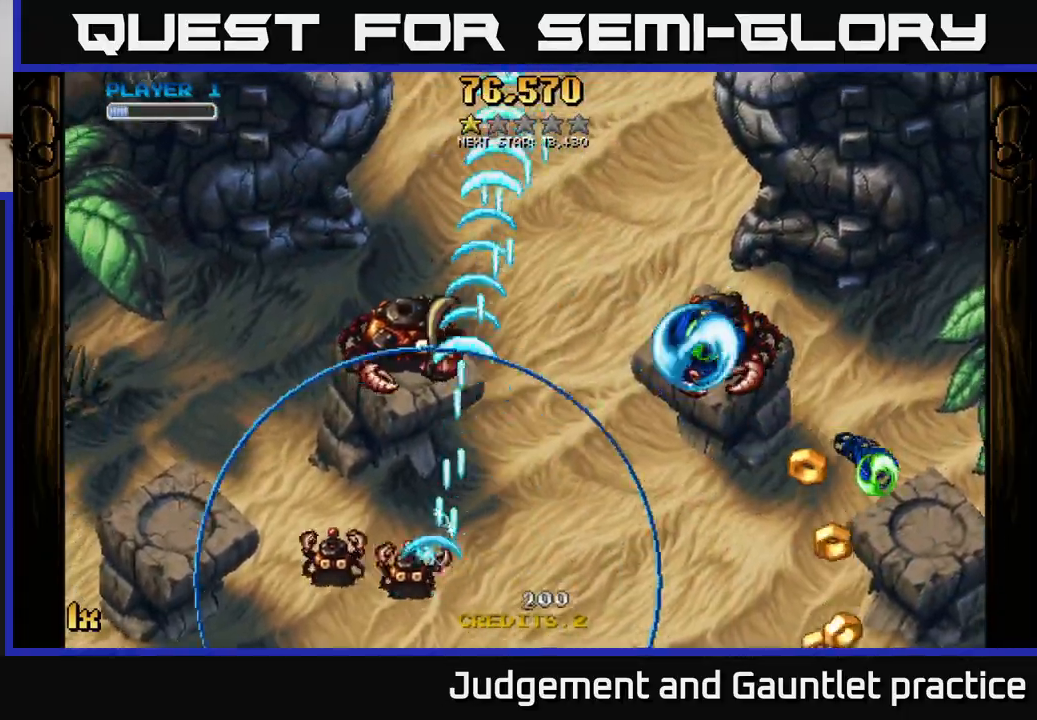
Gameplay with a controller (Xbox layout); each line is a JSON object with the inputs held at the frame after it. "events" lists button and stick changes between this image and that frame as [ms after this image, input, new state], when the widget could be followed in between. Not read: right_stick.
{"buttons": ["A"], "left_stick": "left", "events": [[250, "left_stick", "left"]]}
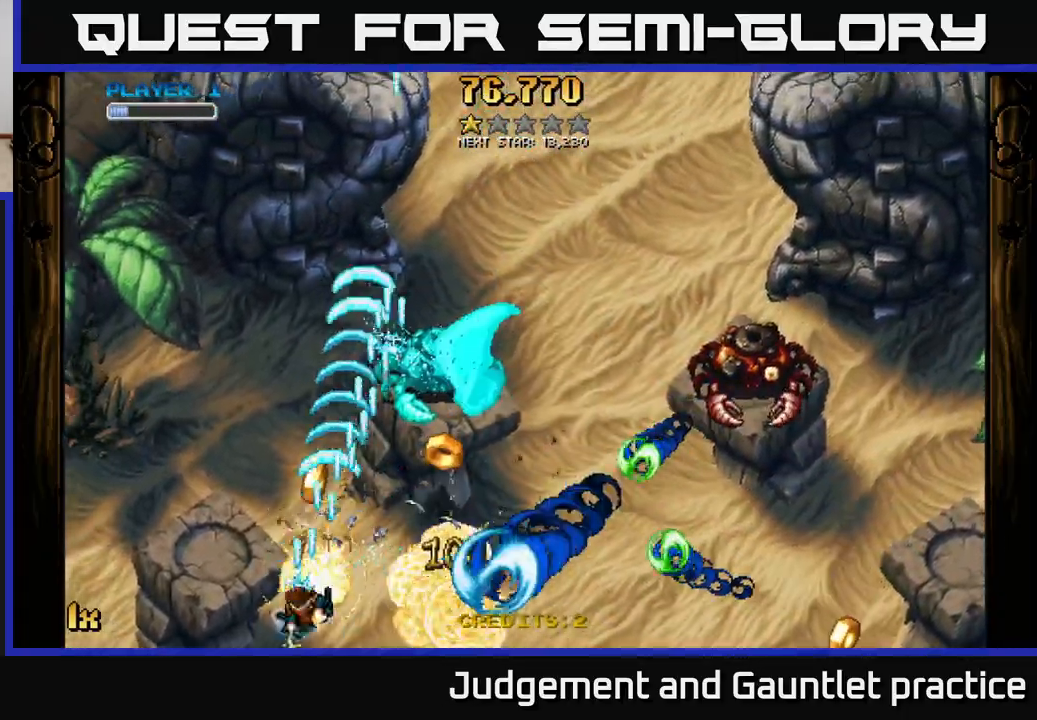
{"buttons": ["A"], "left_stick": "right", "events": [[167, "left_stick", "up-right"], [183, "X", "down"], [350, "X", "up"], [367, "left_stick", "right"]]}
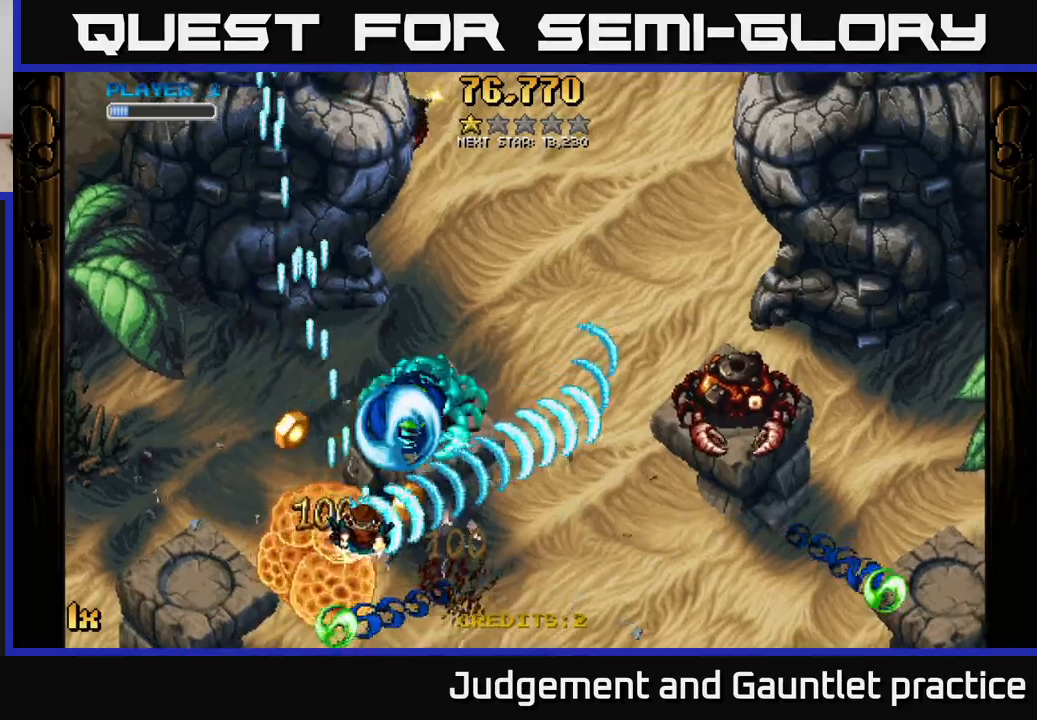
{"buttons": ["A"], "left_stick": "right", "events": [[100, "left_stick", "up-left"], [267, "left_stick", "right"], [333, "X", "down"], [467, "X", "up"]]}
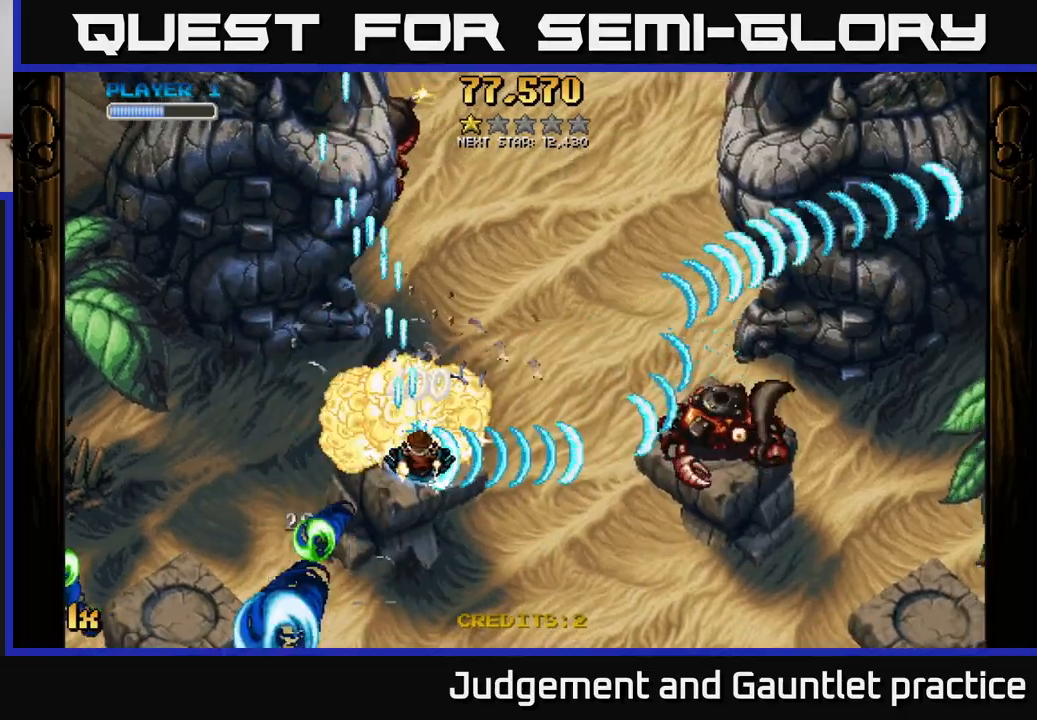
{"buttons": ["A", "X"], "left_stick": "up-left", "events": [[483, "left_stick", "up-left"], [500, "X", "down"]]}
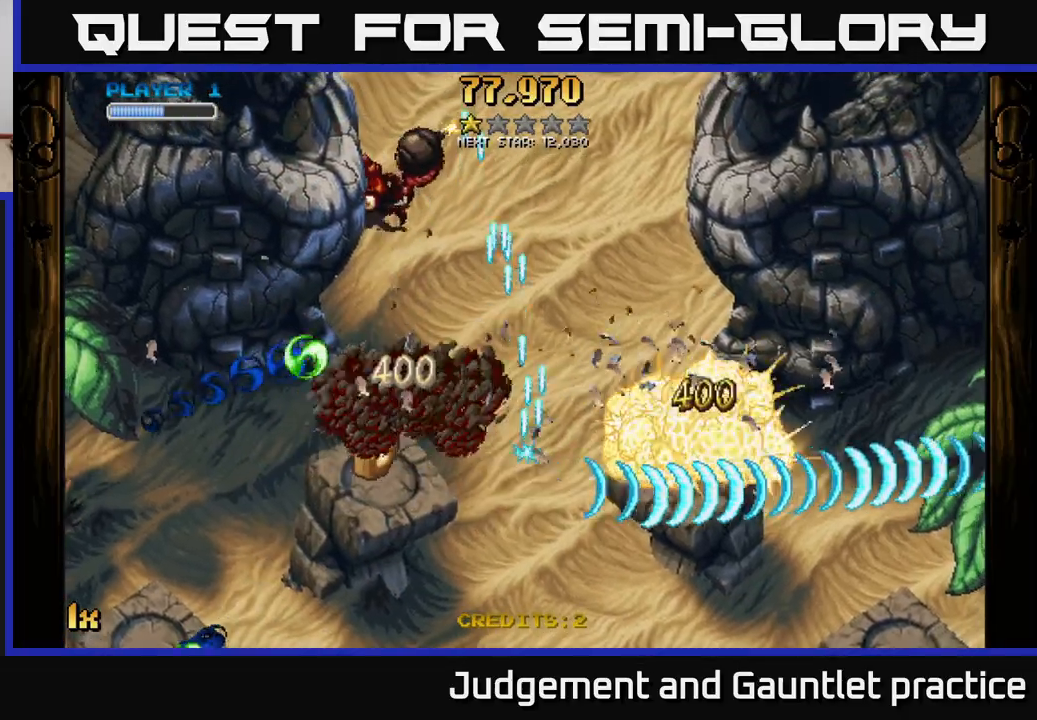
{"buttons": ["A"], "left_stick": "down-right", "events": [[117, "X", "up"], [200, "left_stick", "up-right"], [333, "left_stick", "down-right"]]}
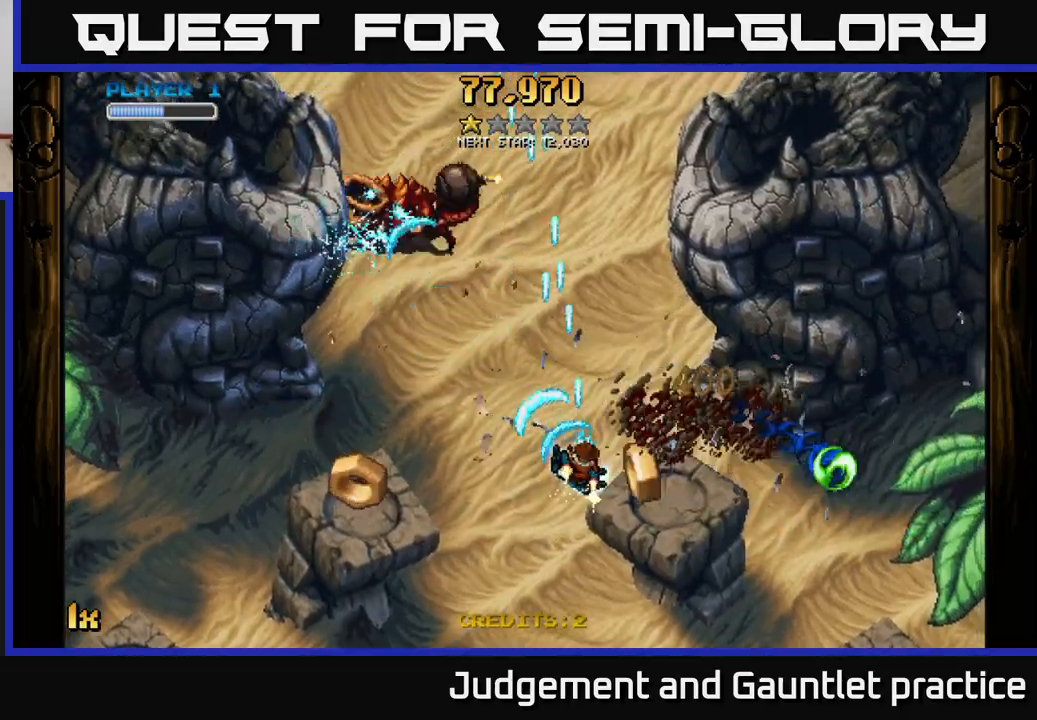
{"buttons": ["A"], "left_stick": "left", "events": [[283, "left_stick", "left"]]}
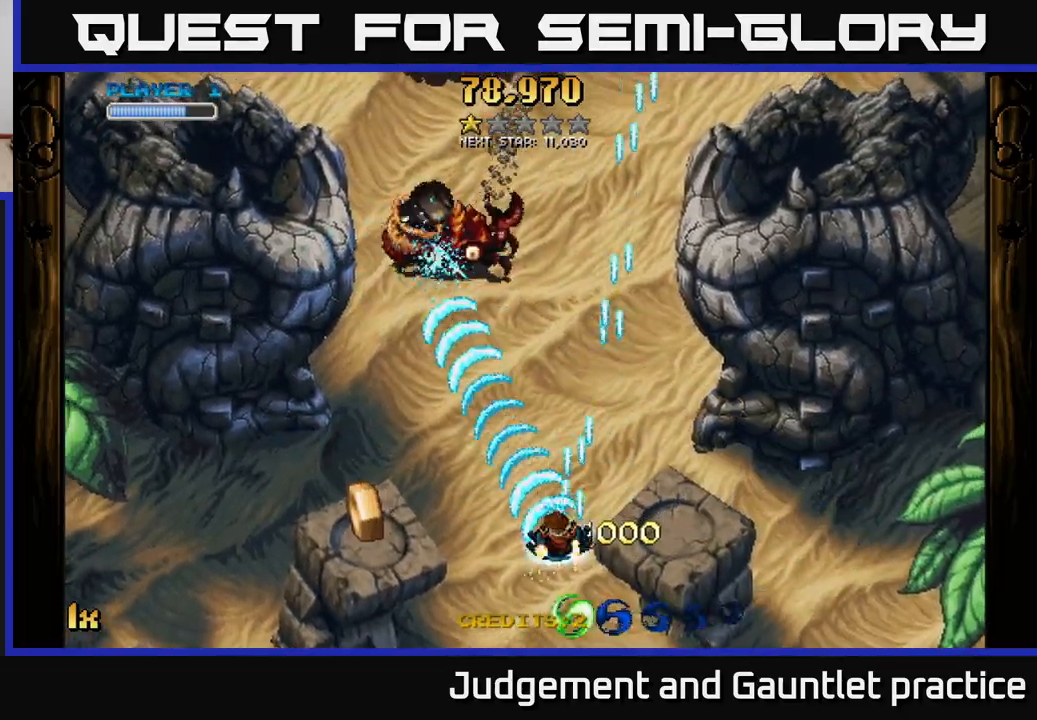
{"buttons": ["A"], "left_stick": "down-right", "events": [[183, "X", "down"], [200, "left_stick", "up"], [283, "X", "up"], [367, "left_stick", "left"], [500, "left_stick", "down-right"]]}
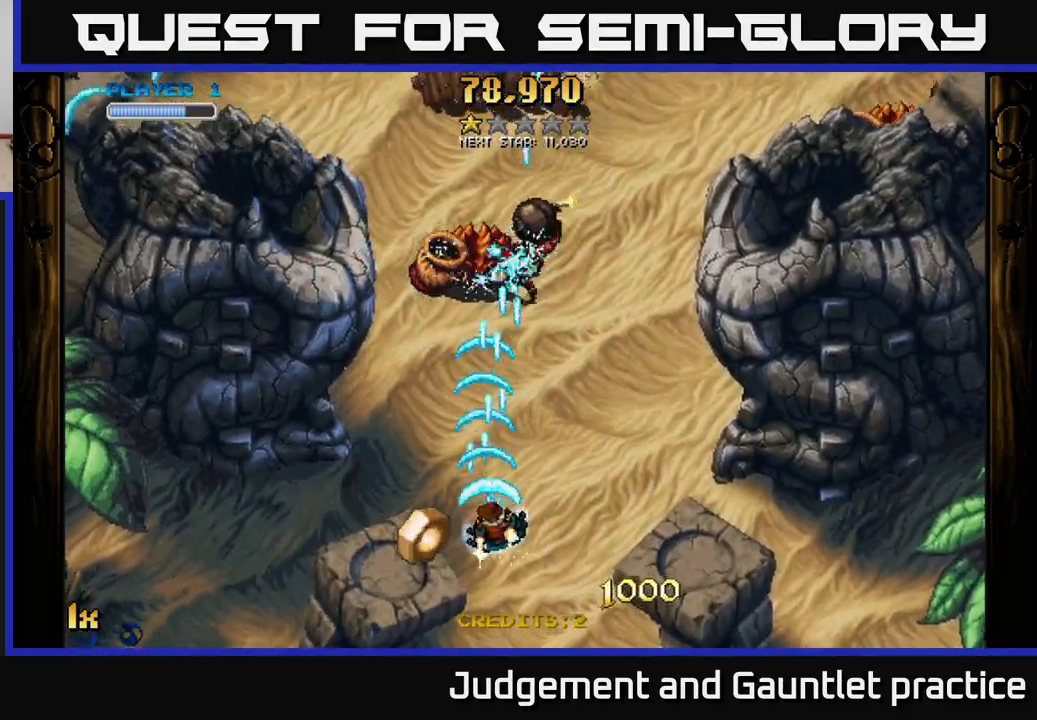
{"buttons": ["A"], "left_stick": "right", "events": [[183, "left_stick", "down-left"], [300, "left_stick", "right"]]}
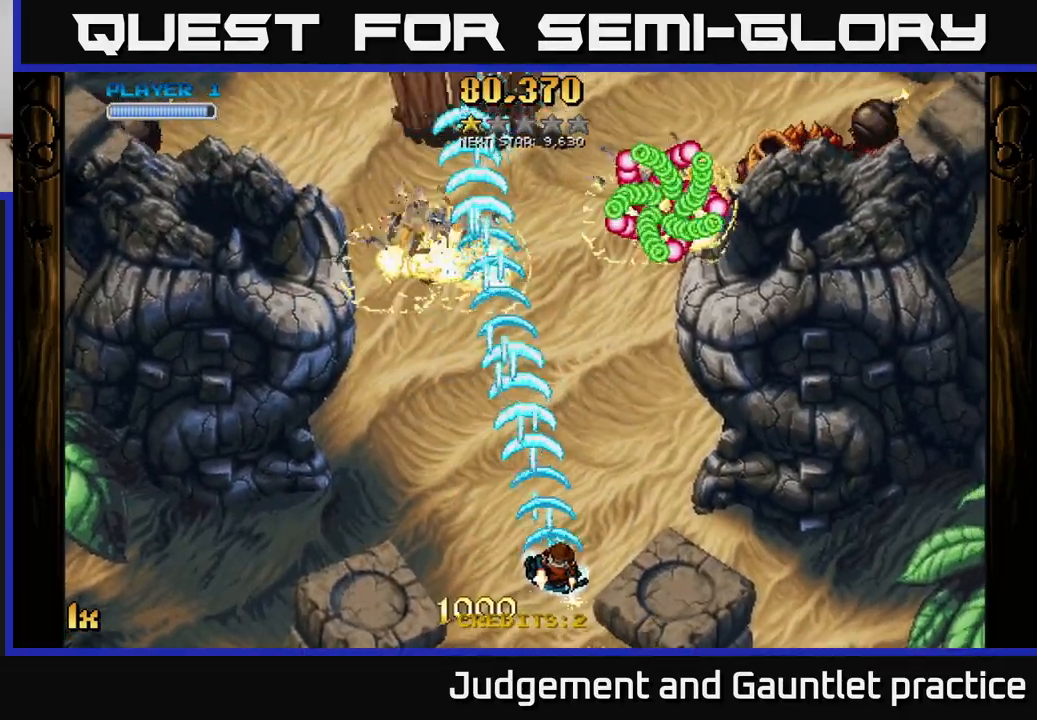
{"buttons": ["A"], "left_stick": "up-left", "events": [[83, "left_stick", "left"], [383, "left_stick", "up-left"]]}
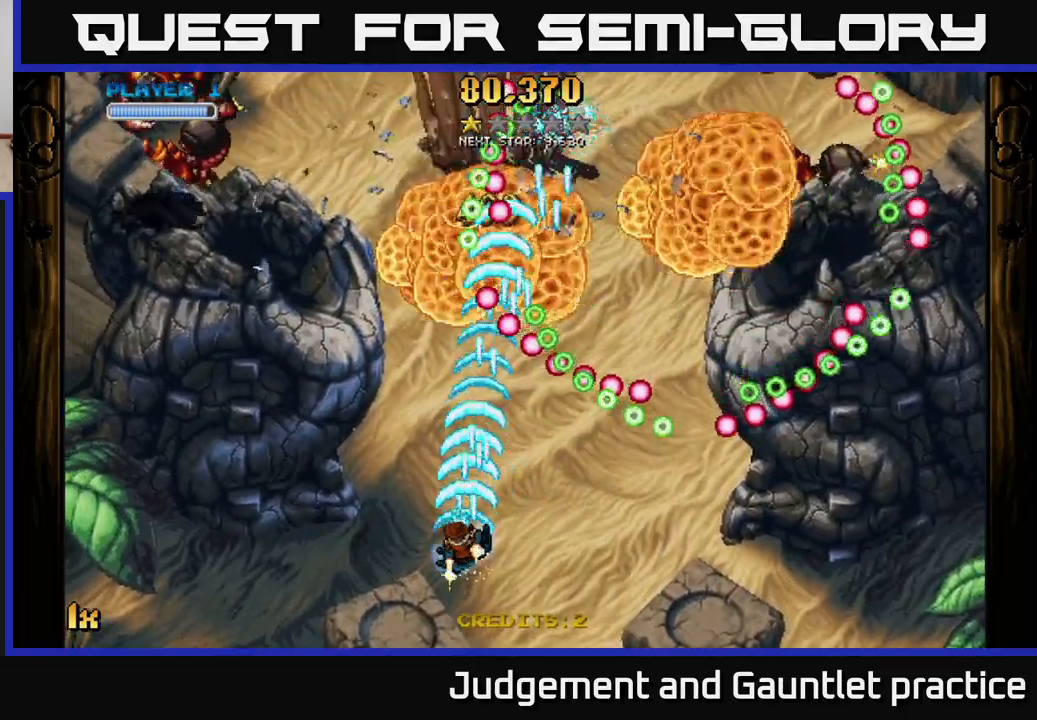
{"buttons": ["A"], "left_stick": "up", "events": [[33, "left_stick", "center"], [83, "left_stick", "down-right"], [267, "left_stick", "up-right"], [333, "left_stick", "up"]]}
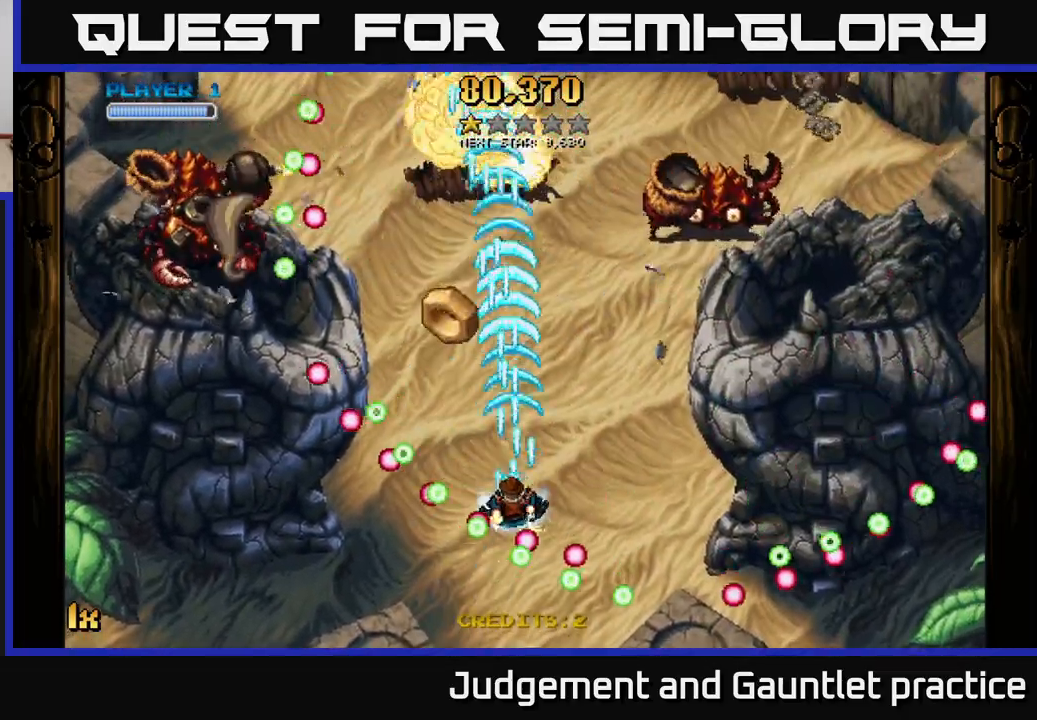
{"buttons": ["A"], "left_stick": "right", "events": [[50, "left_stick", "up-right"], [333, "left_stick", "right"]]}
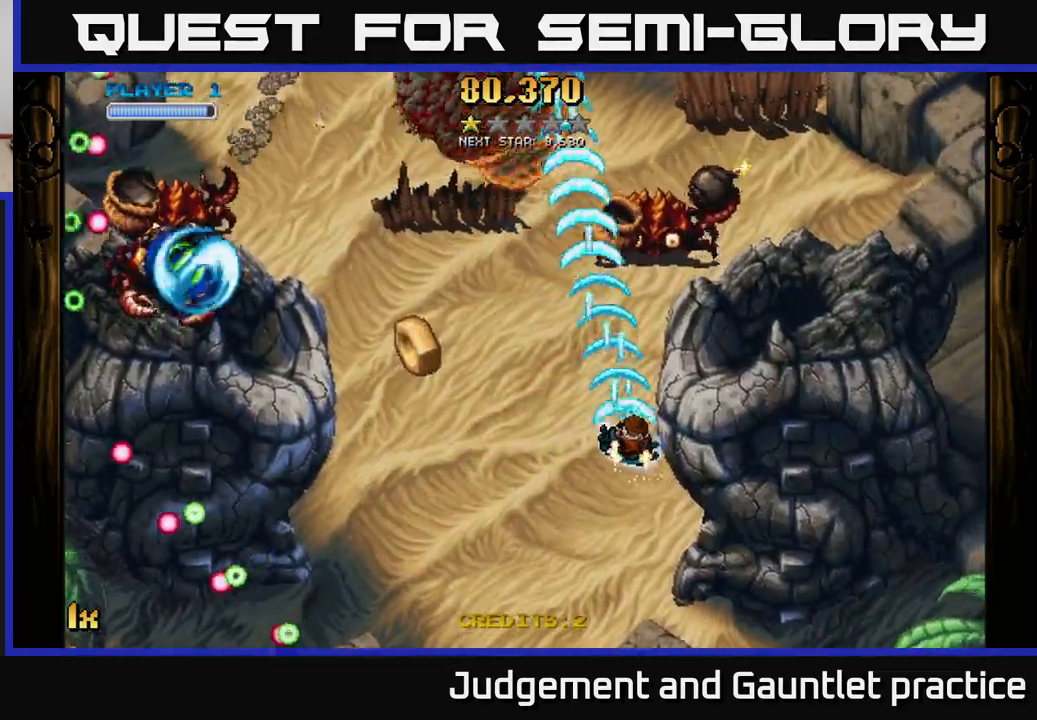
{"buttons": ["A"], "left_stick": "down-left", "events": [[117, "left_stick", "down-left"]]}
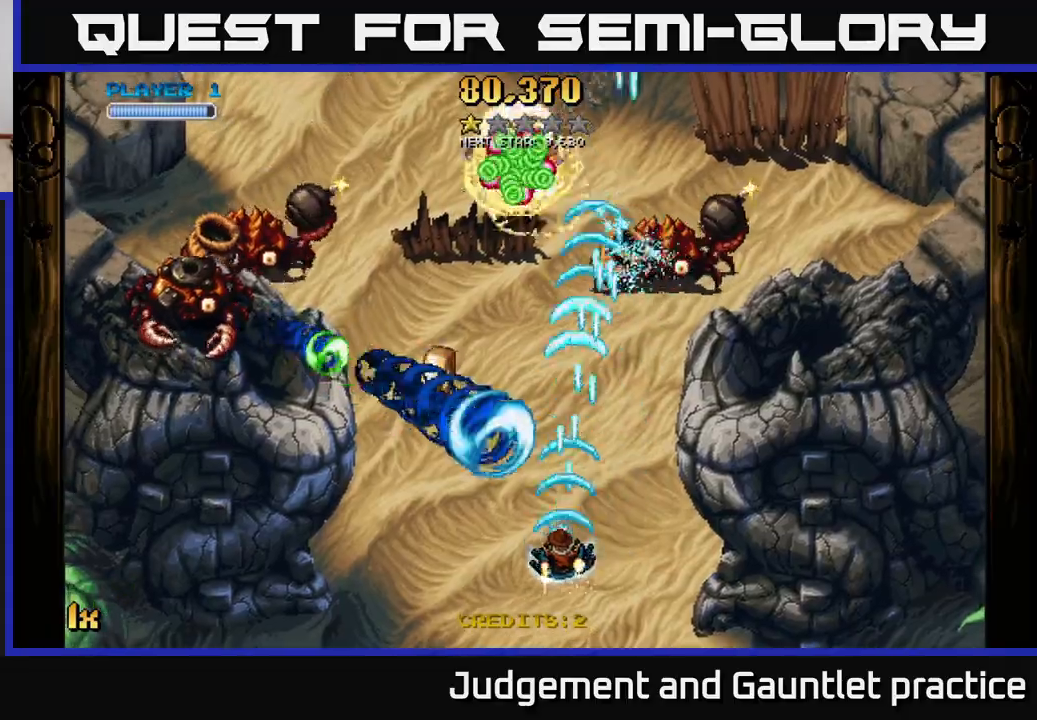
{"buttons": ["A"], "left_stick": "left", "events": [[217, "left_stick", "left"]]}
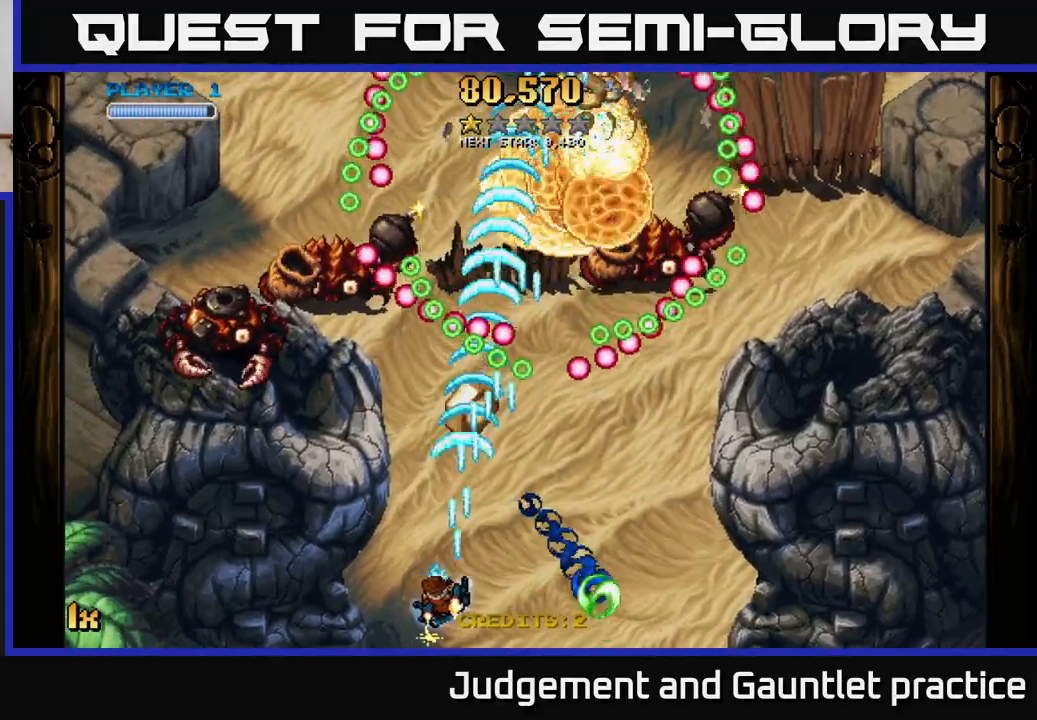
{"buttons": ["A"], "left_stick": "right", "events": [[233, "left_stick", "down"], [317, "left_stick", "right"]]}
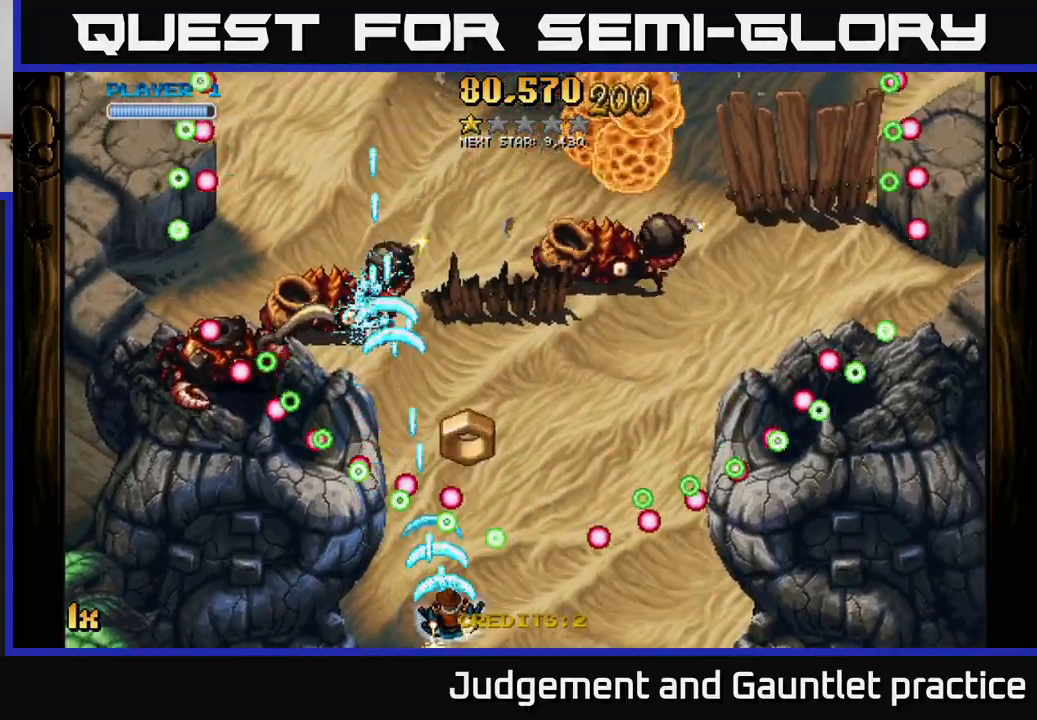
{"buttons": ["A", "X"], "left_stick": "up-left", "events": [[367, "left_stick", "up-left"], [400, "X", "down"]]}
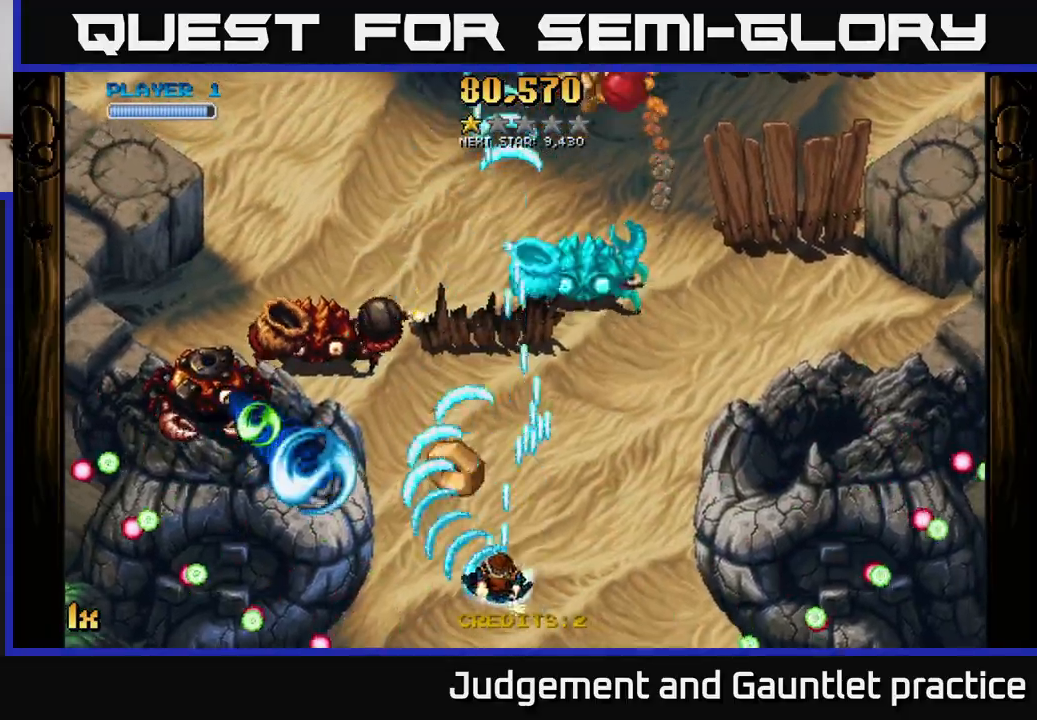
{"buttons": ["A"], "left_stick": "up-left", "events": [[17, "X", "up"], [50, "left_stick", "up"], [350, "left_stick", "left"], [433, "left_stick", "up-left"]]}
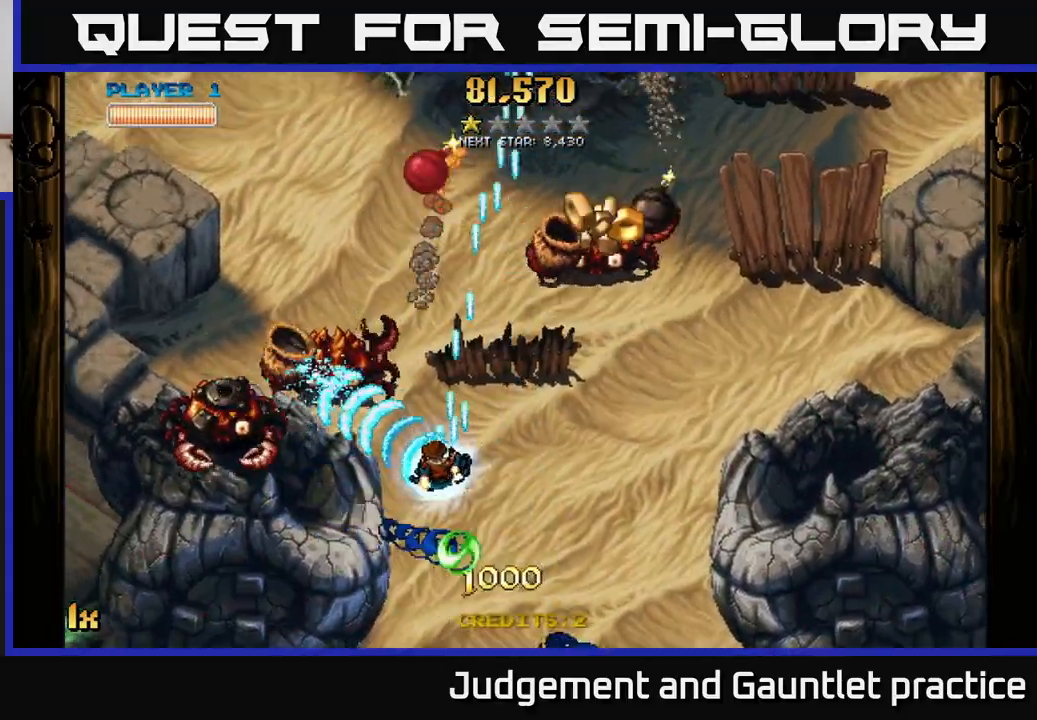
{"buttons": ["A"], "left_stick": "left", "events": [[117, "left_stick", "down-left"], [200, "L1", "down"], [250, "left_stick", "left"], [333, "L1", "up"]]}
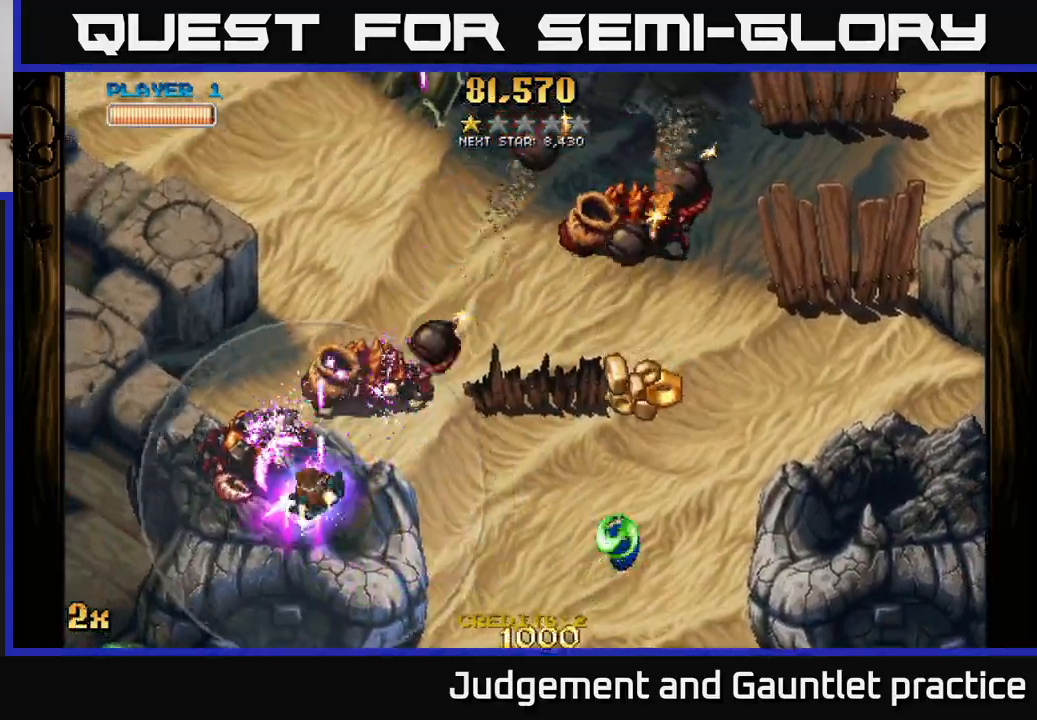
{"buttons": ["A"], "left_stick": "down-left", "events": [[217, "X", "down"], [217, "left_stick", "right"], [350, "X", "up"], [483, "left_stick", "down-left"]]}
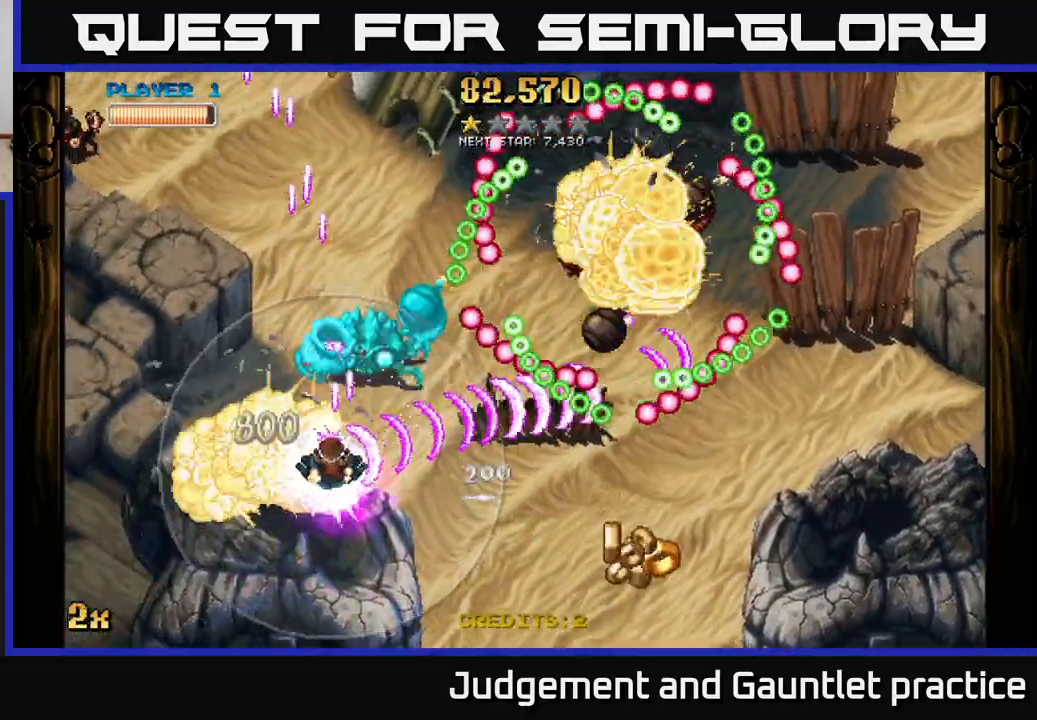
{"buttons": ["A"], "left_stick": "up-left", "events": [[233, "left_stick", "up-left"]]}
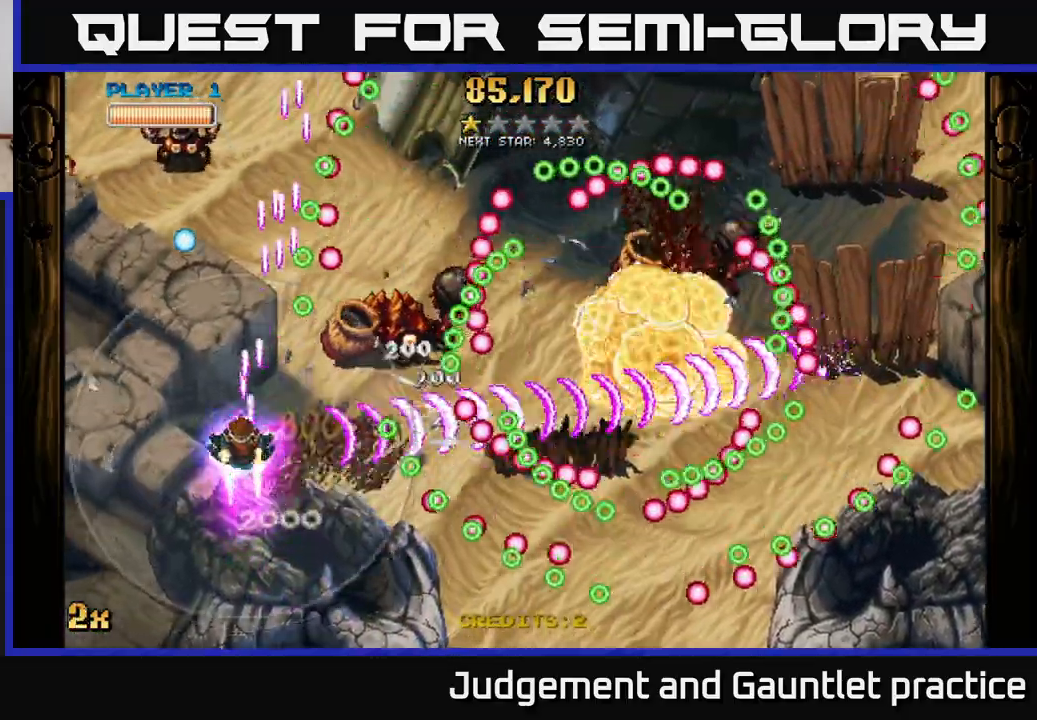
{"buttons": ["A"], "left_stick": "down-right", "events": [[167, "left_stick", "up-right"], [267, "left_stick", "right"], [417, "left_stick", "down-right"]]}
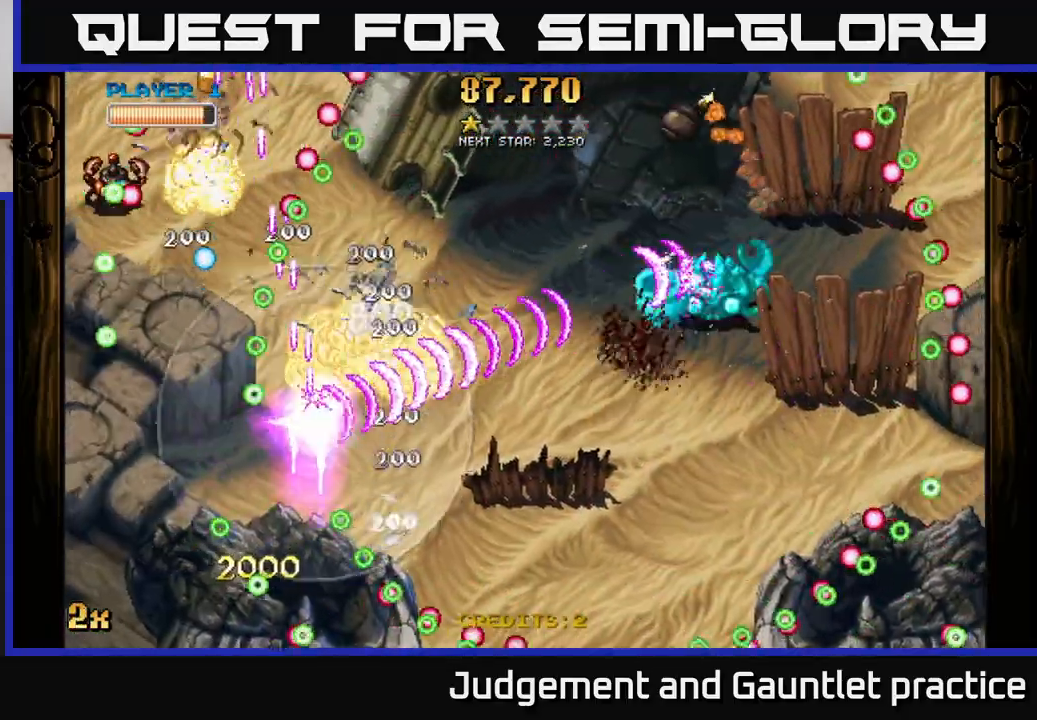
{"buttons": ["A", "X"], "left_stick": "left", "events": [[433, "left_stick", "left"], [450, "X", "down"]]}
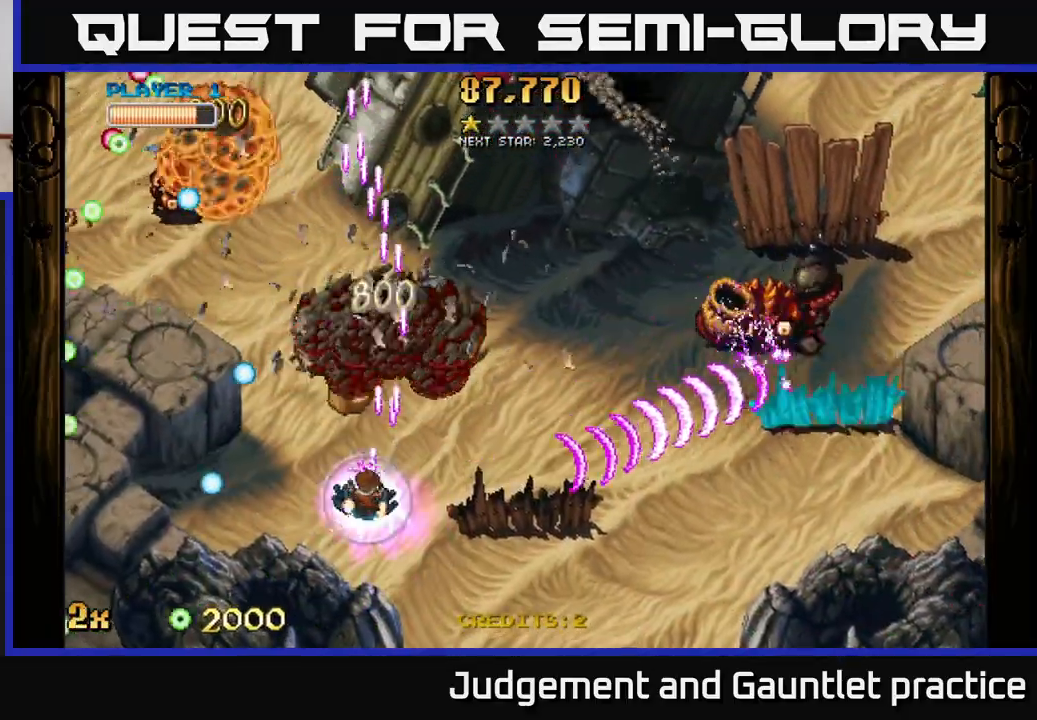
{"buttons": ["A"], "left_stick": "down-right", "events": [[33, "X", "up"], [33, "left_stick", "up"], [117, "left_stick", "right"], [433, "left_stick", "down-right"]]}
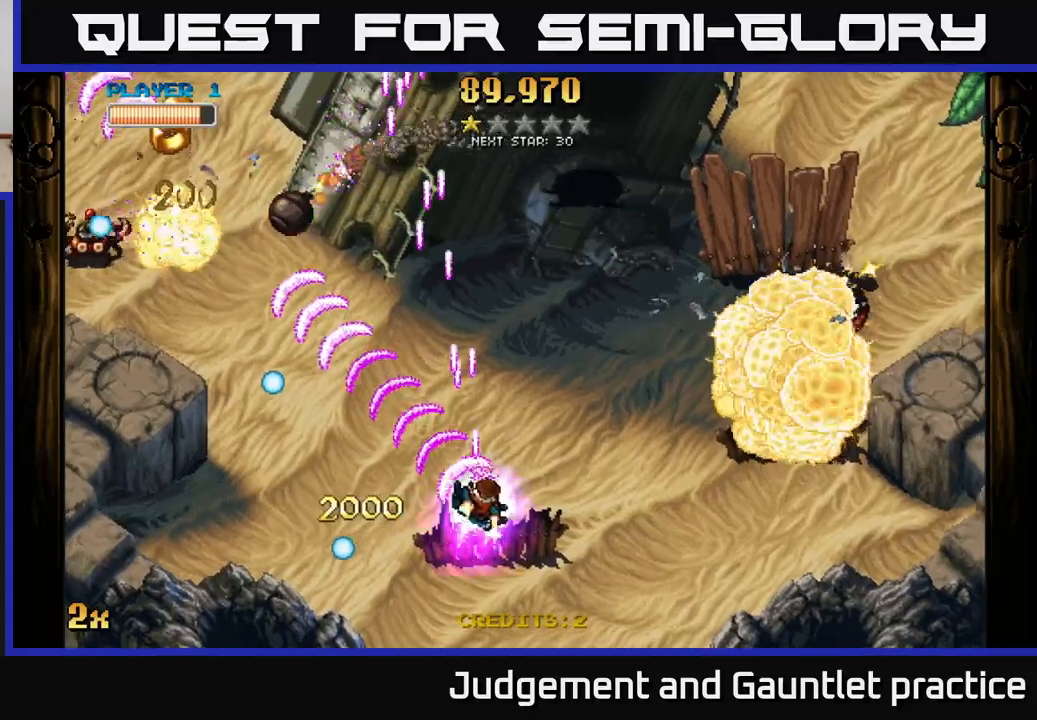
{"buttons": ["A"], "left_stick": "left", "events": [[317, "left_stick", "up-right"], [500, "left_stick", "left"]]}
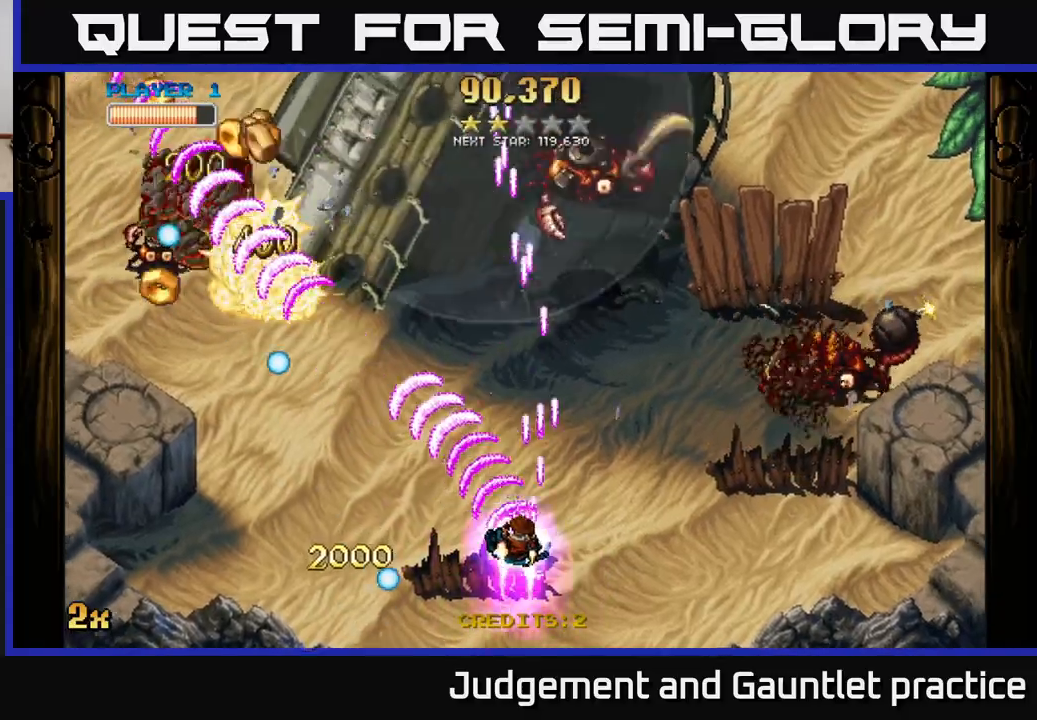
{"buttons": ["A", "X"], "left_stick": "right", "events": [[100, "left_stick", "down-left"], [450, "X", "down"], [450, "left_stick", "up"], [500, "left_stick", "right"]]}
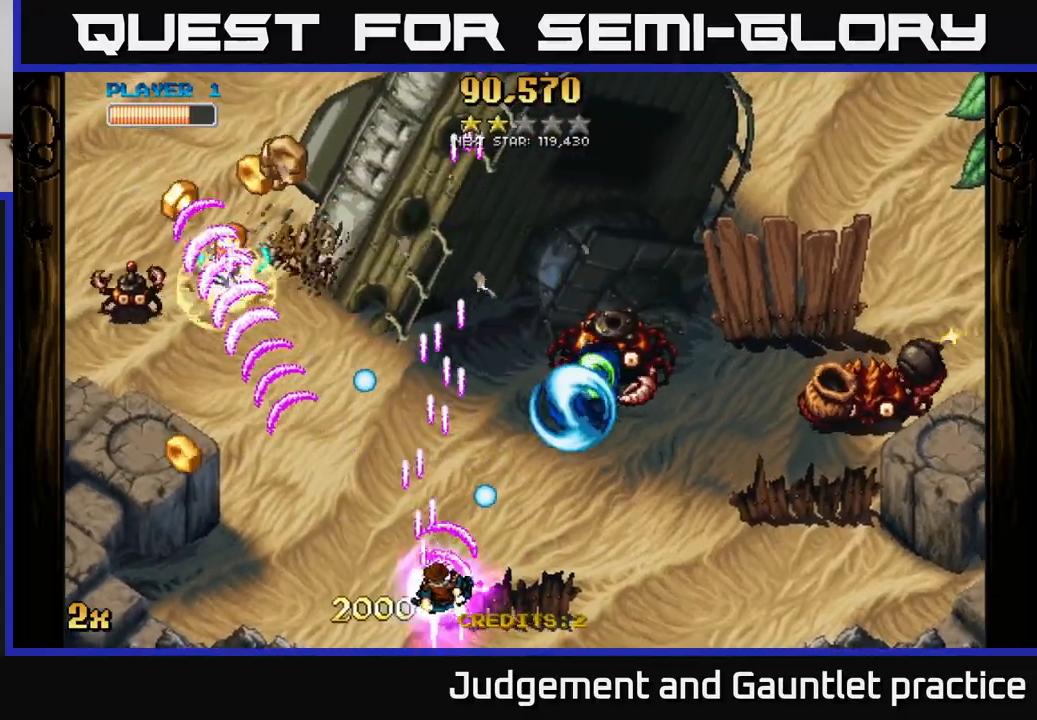
{"buttons": ["A"], "left_stick": "left", "events": [[67, "X", "up"], [133, "left_stick", "left"]]}
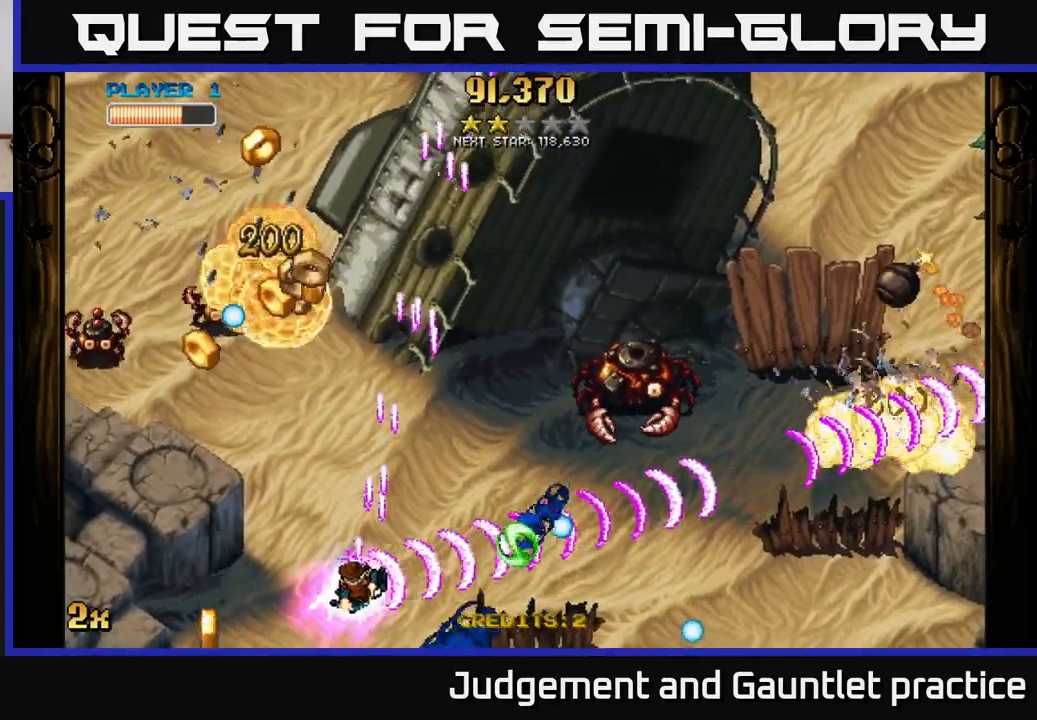
{"buttons": ["A"], "left_stick": "up-right", "events": [[433, "left_stick", "right"], [483, "left_stick", "up-right"]]}
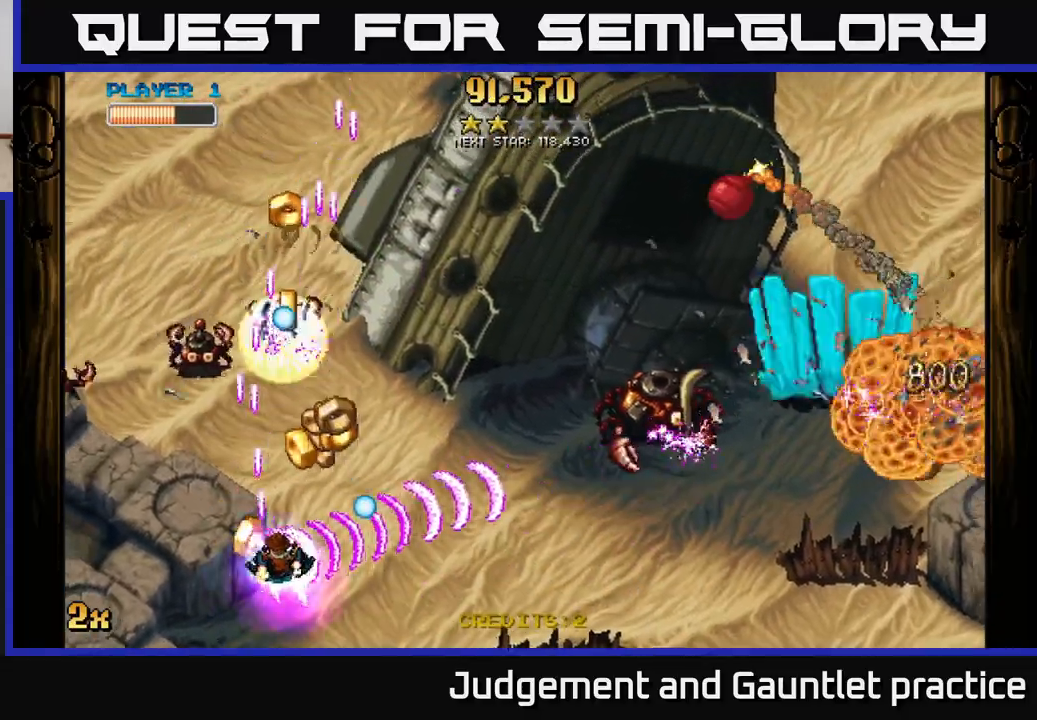
{"buttons": ["A"], "left_stick": "right", "events": [[183, "left_stick", "right"]]}
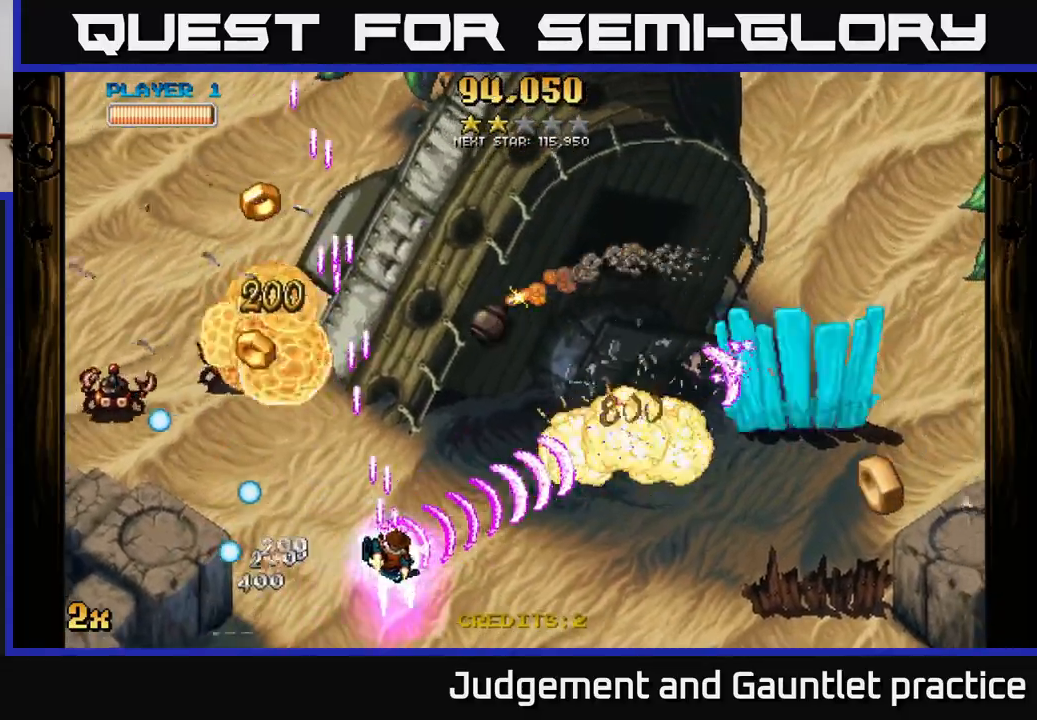
{"buttons": ["A"], "left_stick": "down-right", "events": [[50, "X", "down"], [50, "left_stick", "up"], [117, "X", "up"], [150, "left_stick", "right"], [217, "left_stick", "down-right"]]}
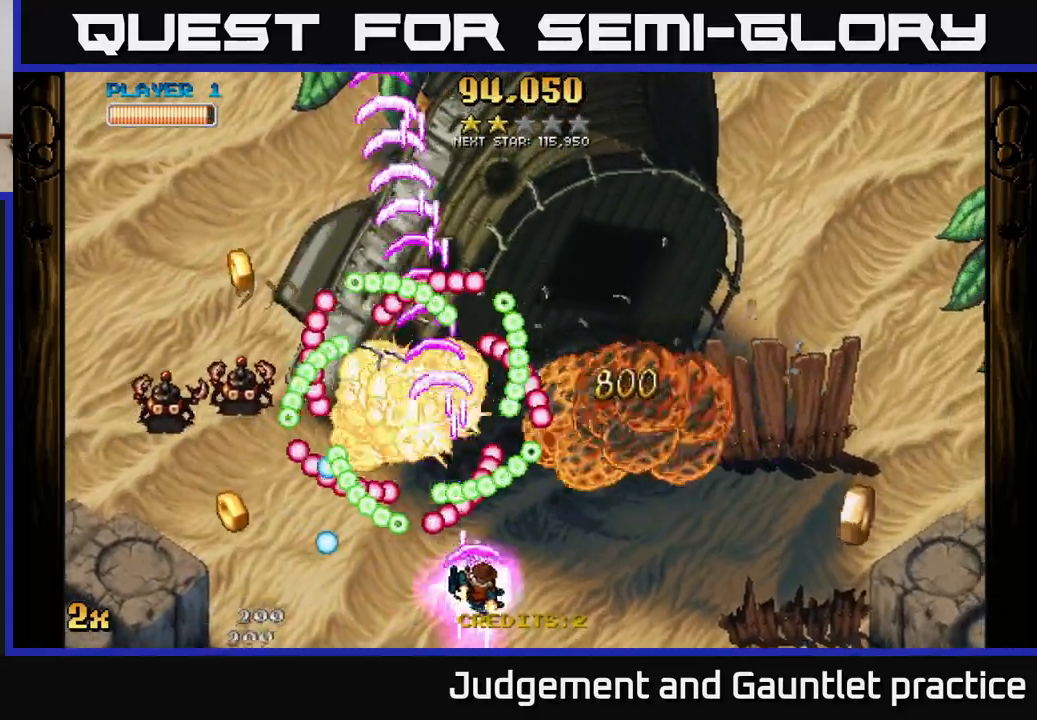
{"buttons": ["A"], "left_stick": "up", "events": [[317, "left_stick", "right"], [417, "left_stick", "up"]]}
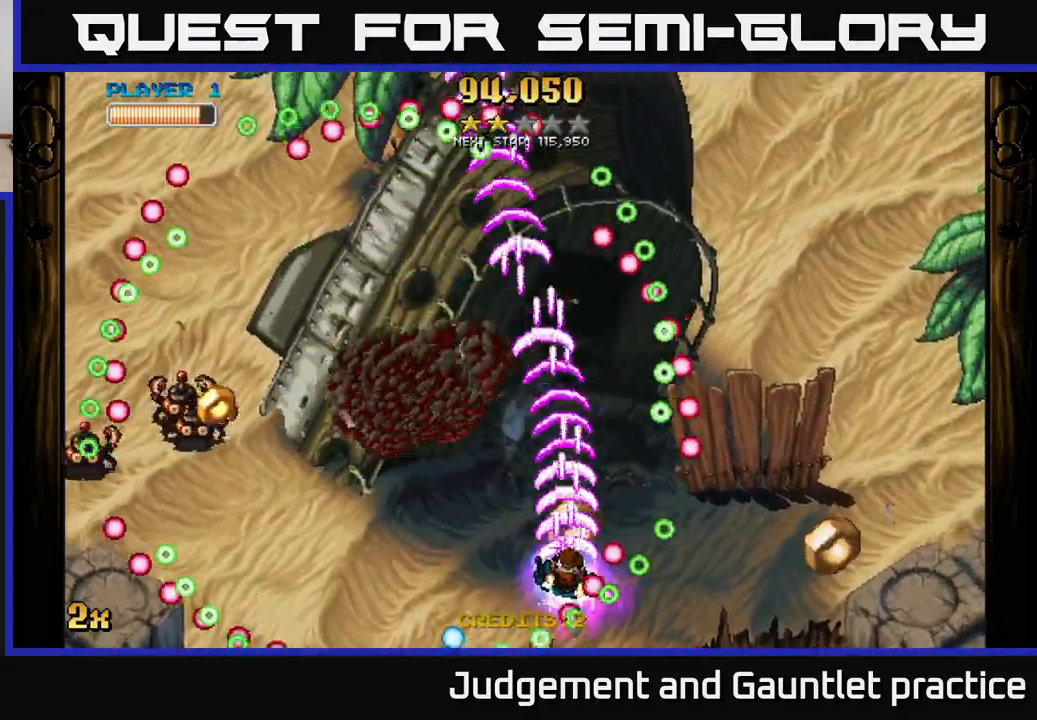
{"buttons": ["A"], "left_stick": "down-right", "events": [[200, "left_stick", "right"], [300, "left_stick", "down-right"]]}